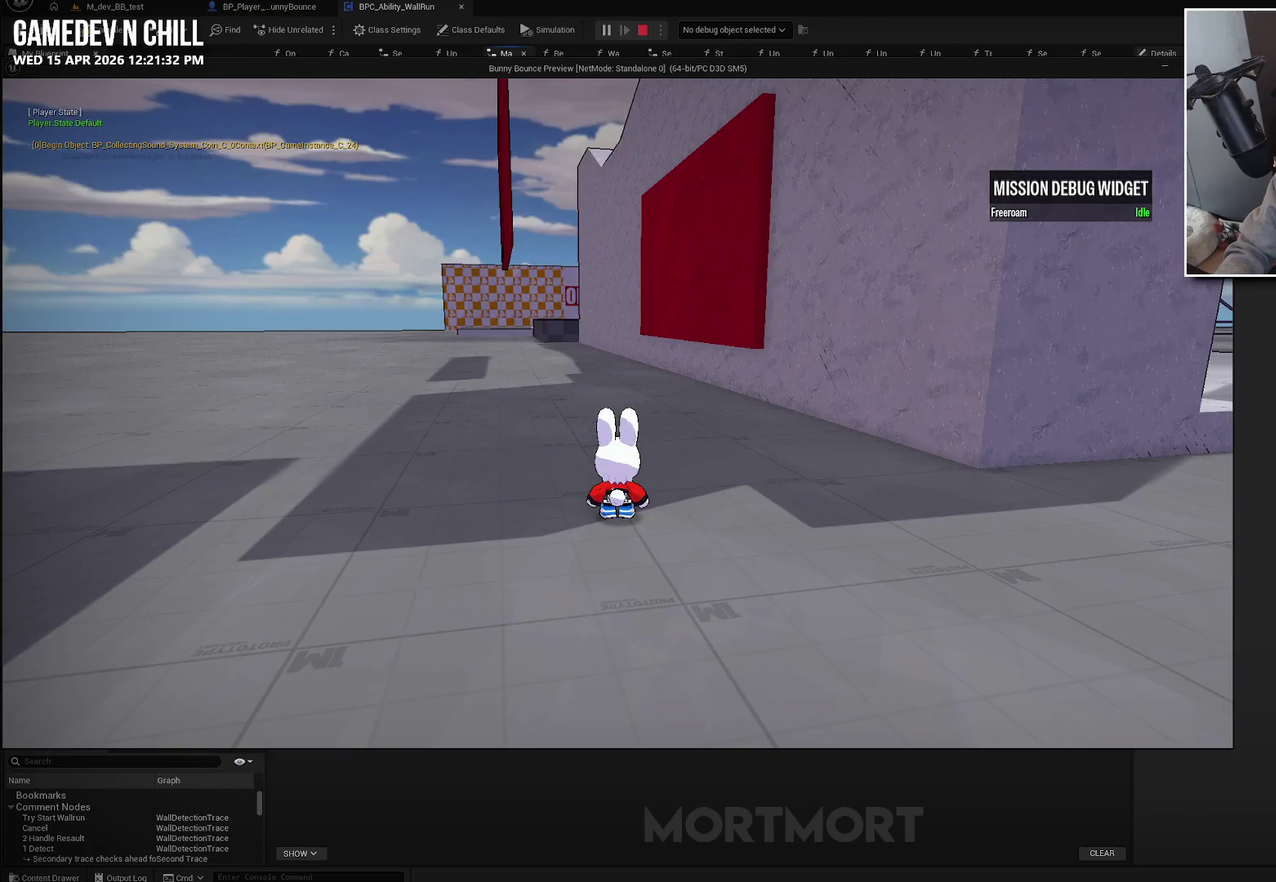
Gameplay with a controller (Xbox layout); each line is a JSON object with the inputs held at the frame after it. "events" lists button and stick changes between this image and that frame as [ms after this image, input, new state], when the widget could be followed in between.
{"buttons": [], "left_stick": "up", "right_stick": "center", "events": [[100, "left_stick", "right"], [167, "left_stick", "up-right"], [350, "left_stick", "up"]]}
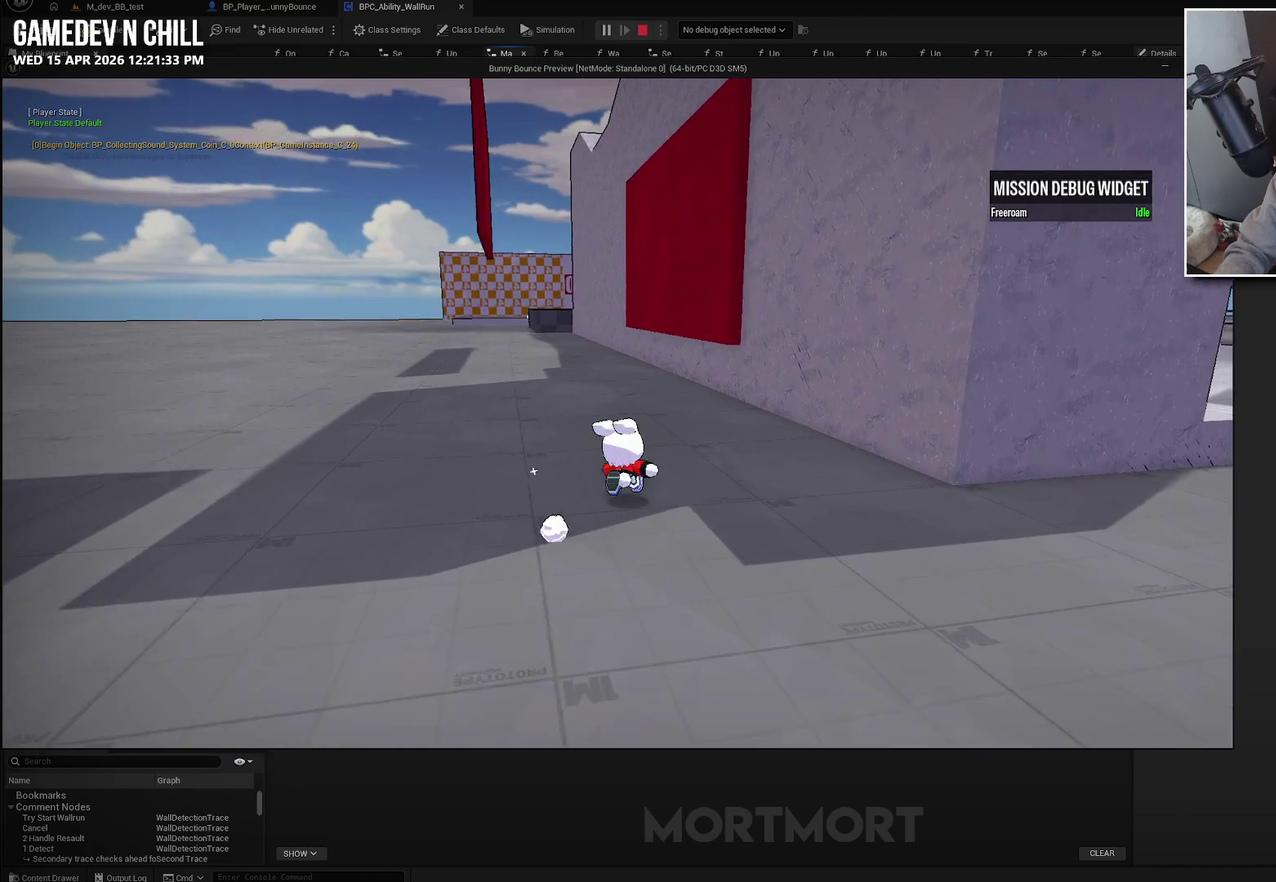
{"buttons": [], "left_stick": "up", "right_stick": "center", "events": [[250, "A", "down"], [450, "A", "up"]]}
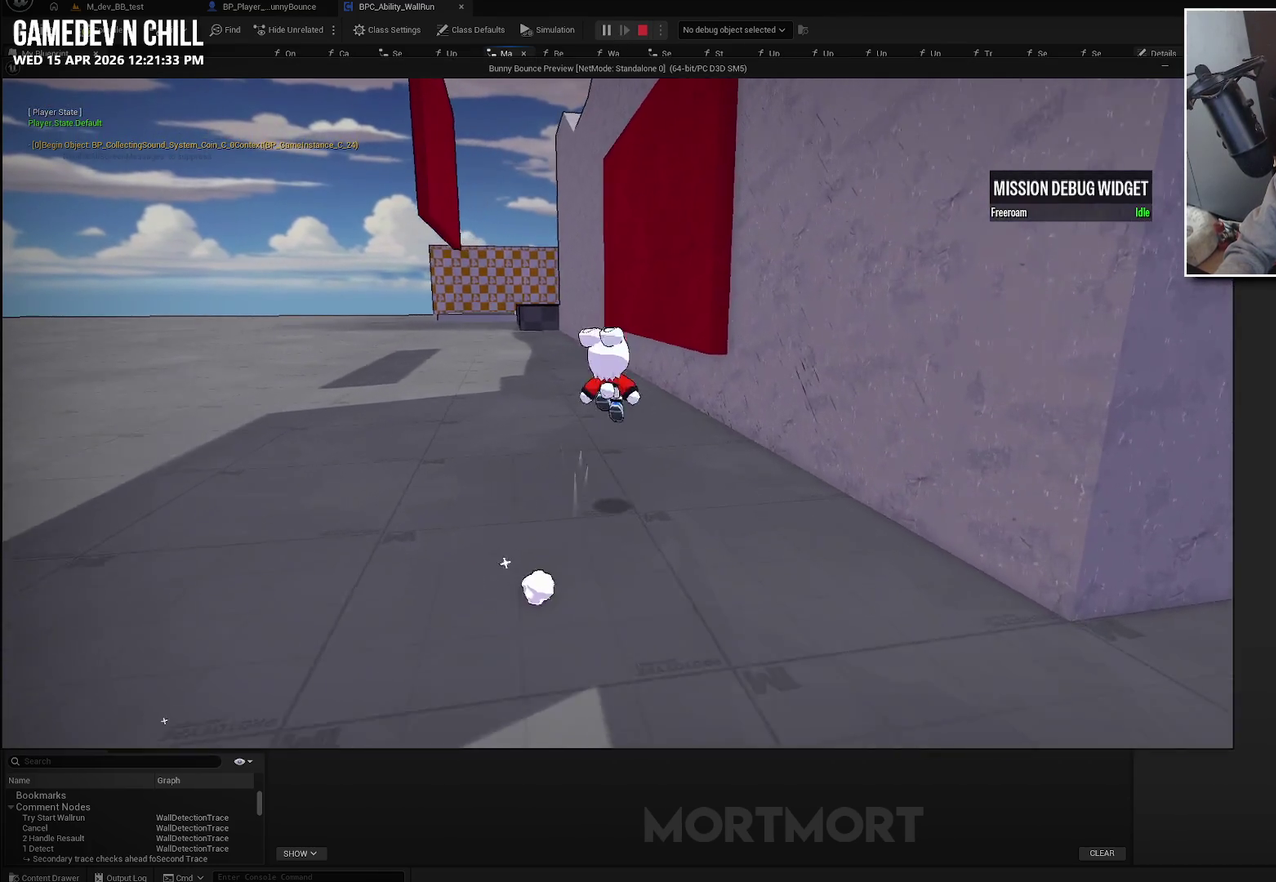
{"buttons": [], "left_stick": "up", "right_stick": "center", "events": [[217, "L2", "down"], [317, "L2", "up"]]}
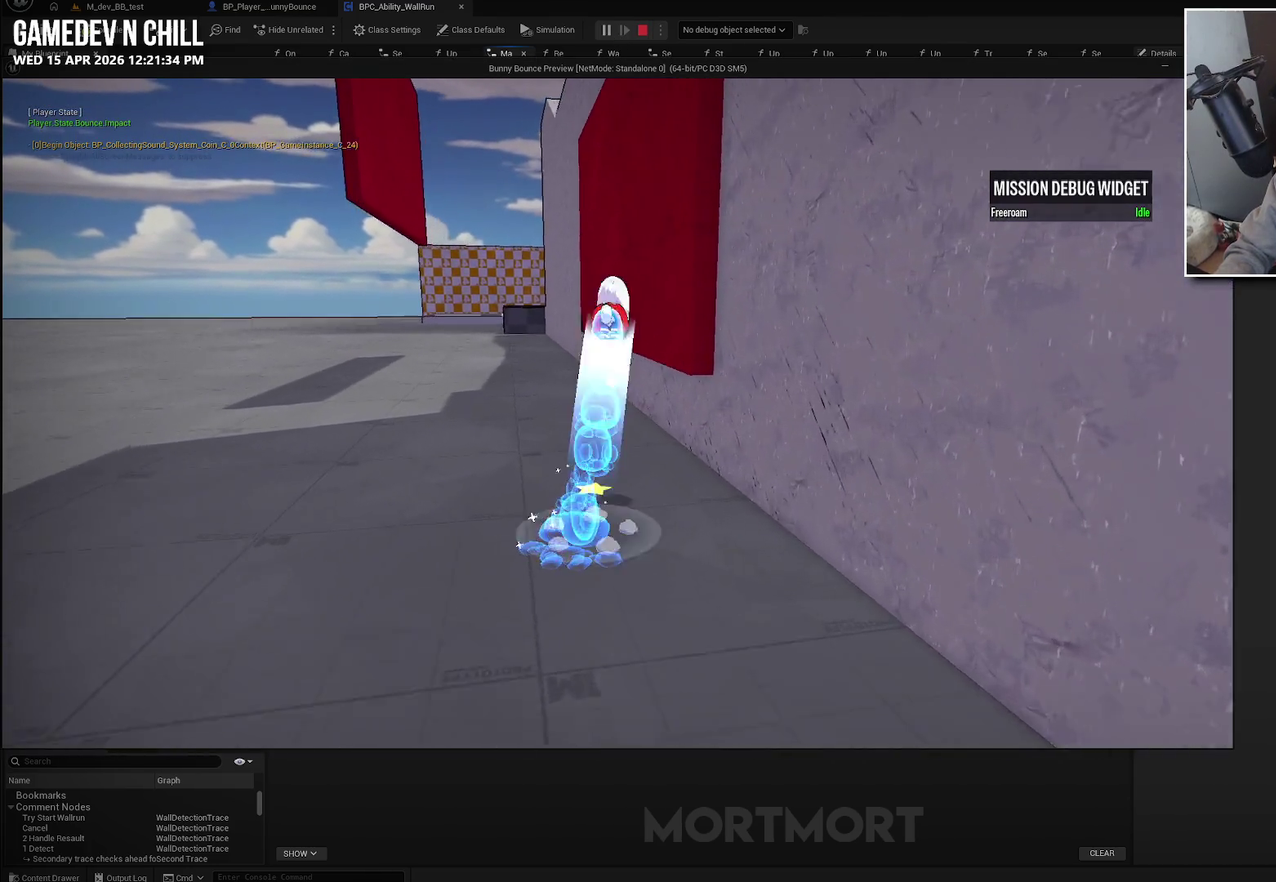
{"buttons": [], "left_stick": "up-right", "right_stick": "center", "events": [[100, "left_stick", "up-right"]]}
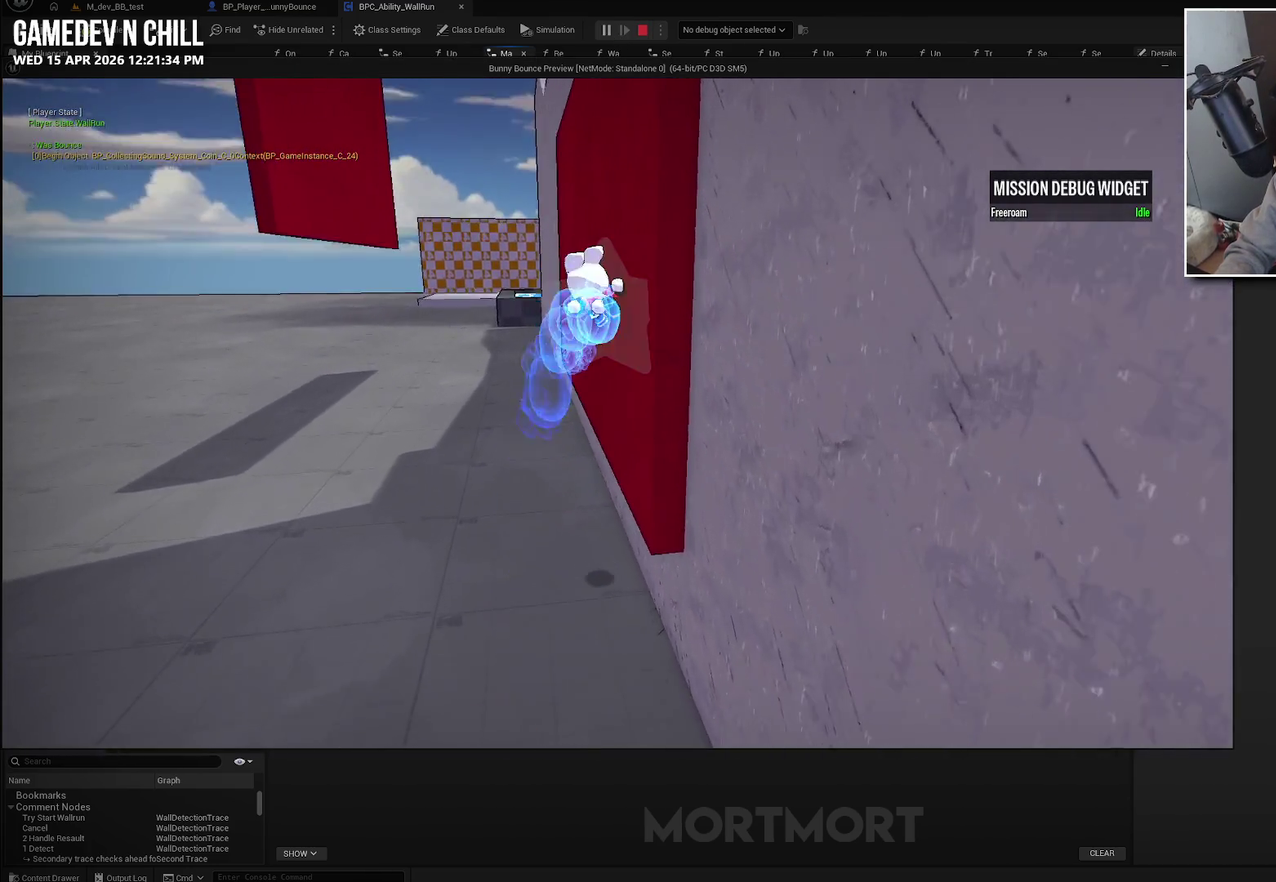
{"buttons": ["A"], "left_stick": "down-left", "right_stick": "center", "events": [[217, "left_stick", "left"], [350, "A", "down"], [350, "left_stick", "down-left"]]}
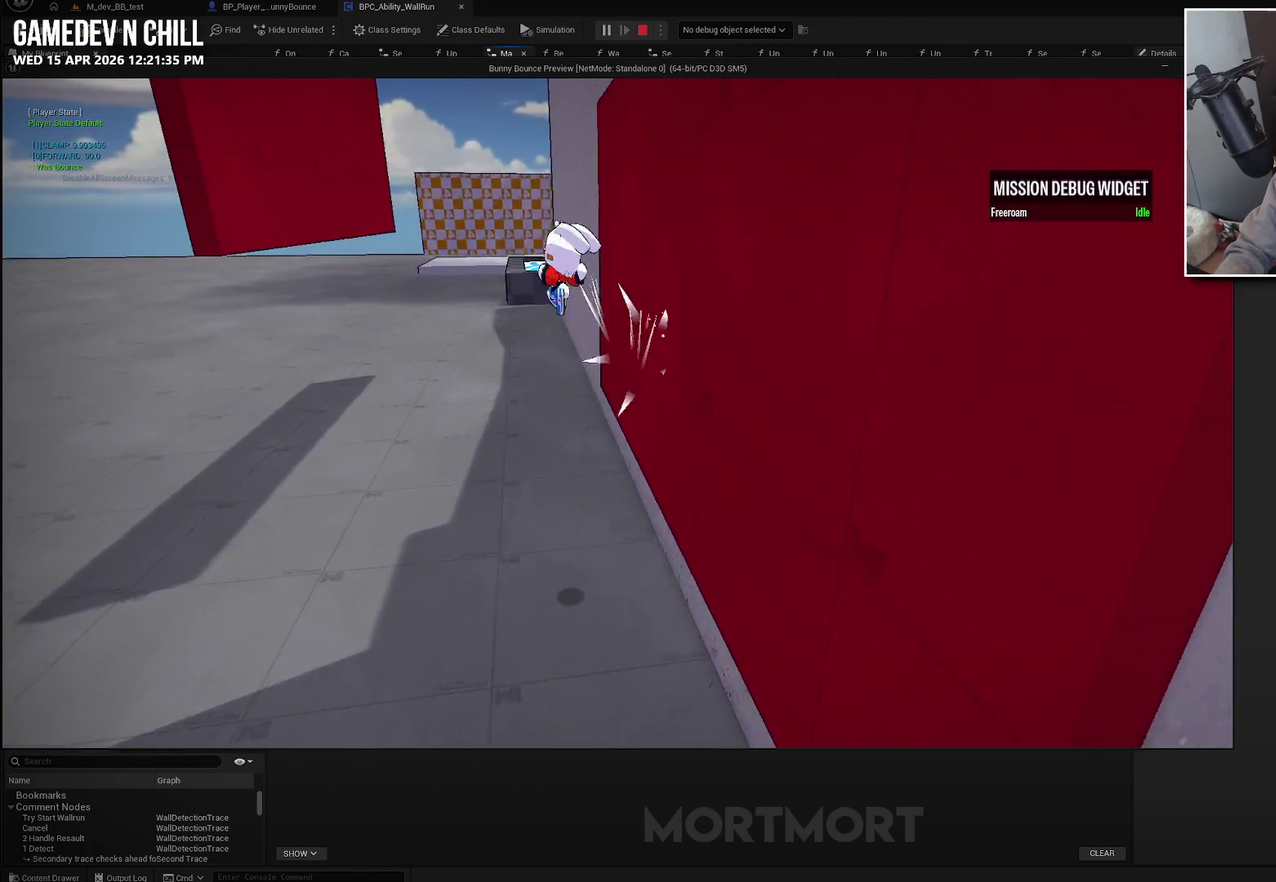
{"buttons": ["A"], "left_stick": "down-left", "right_stick": "center", "events": []}
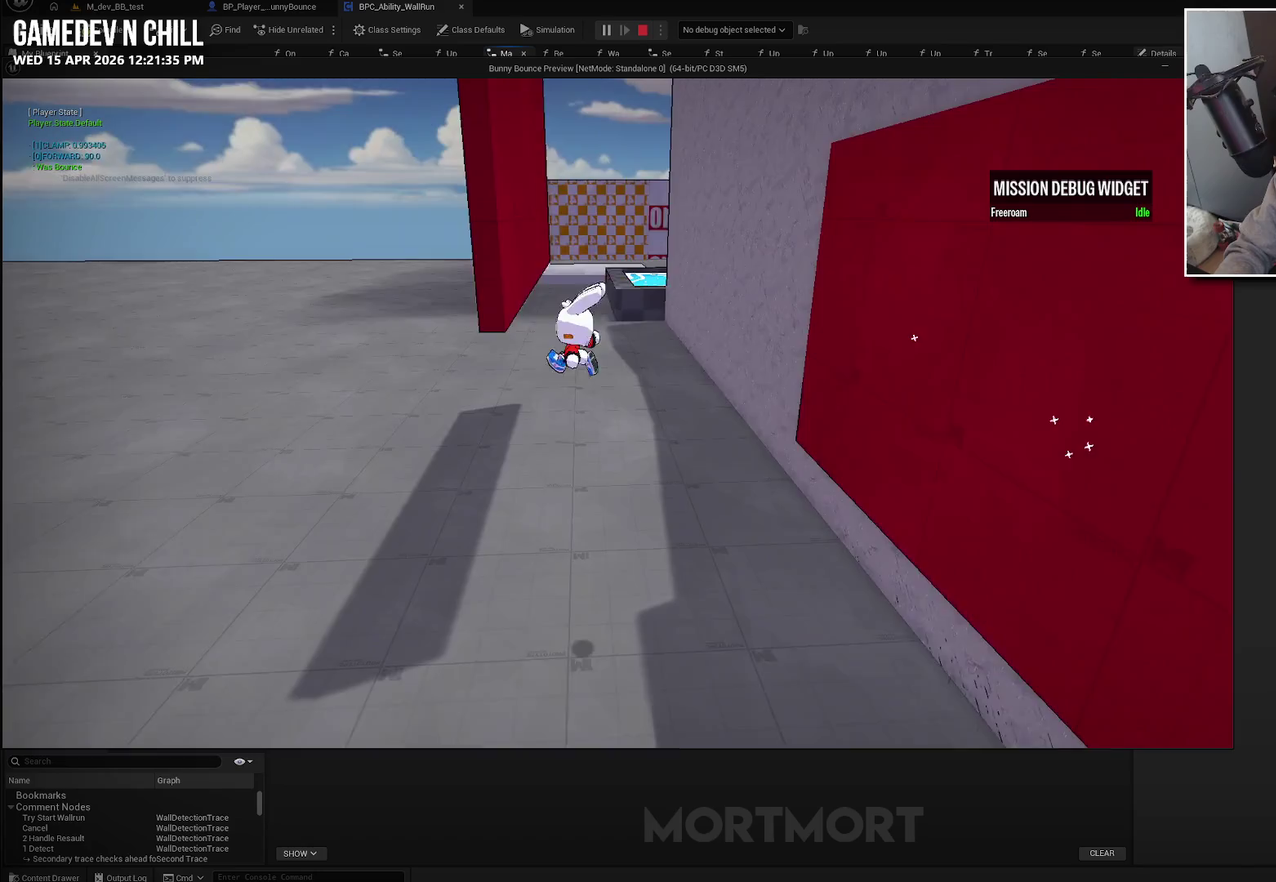
{"buttons": [], "left_stick": "down", "right_stick": "down-left", "events": [[250, "left_stick", "down"], [333, "A", "up"], [500, "right_stick", "down-left"]]}
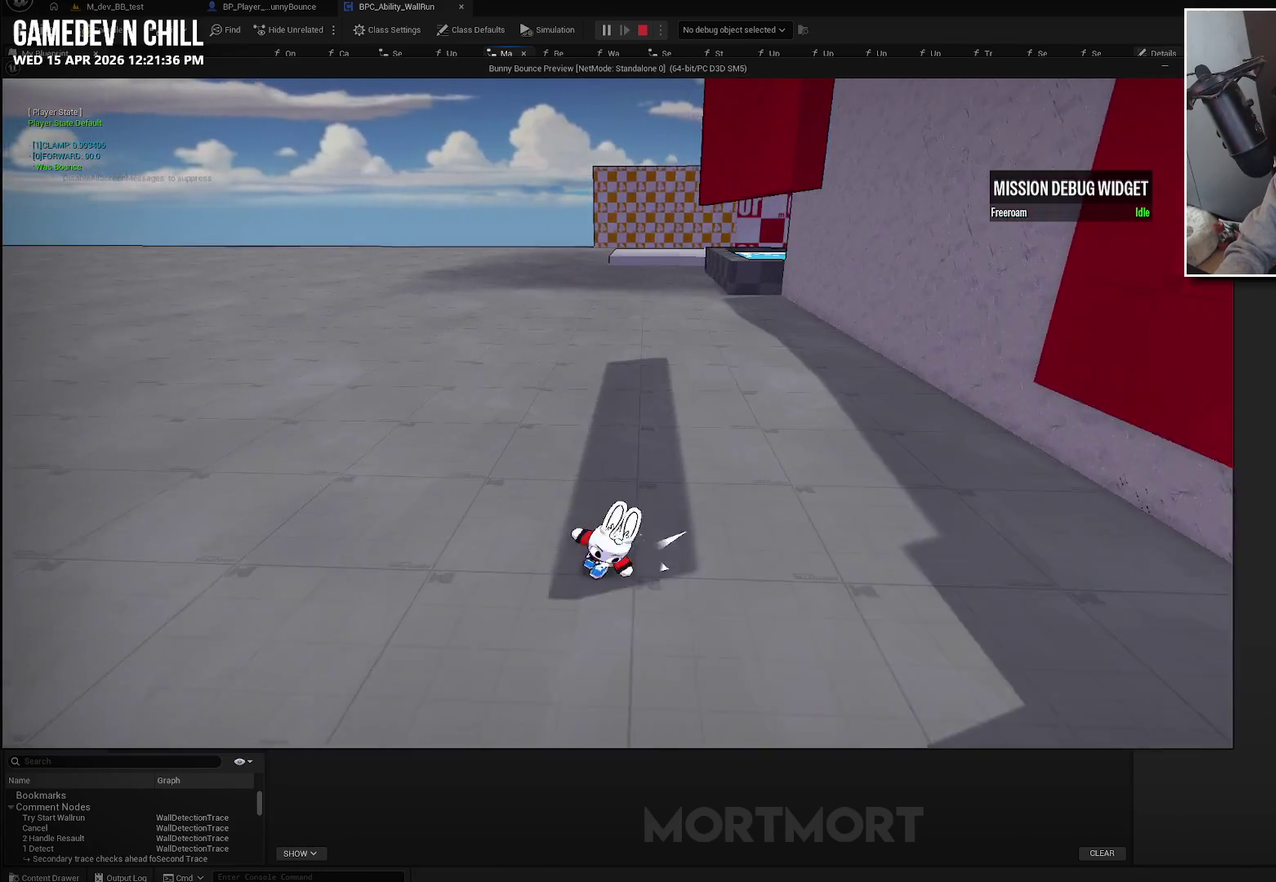
{"buttons": [], "left_stick": "down-right", "right_stick": "center", "events": [[17, "left_stick", "down-right"], [150, "right_stick", "center"]]}
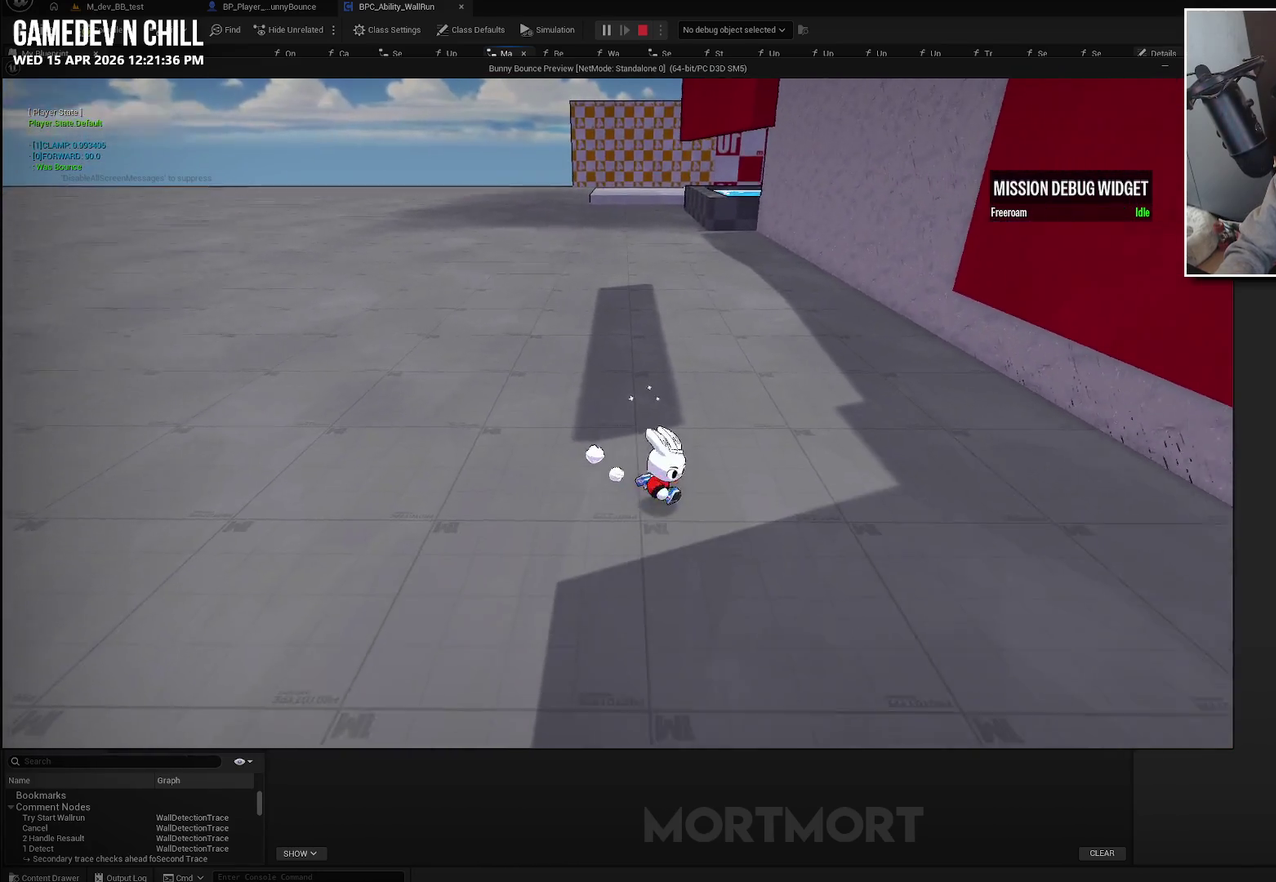
{"buttons": [], "left_stick": "right", "right_stick": "center", "events": [[200, "A", "down"], [300, "left_stick", "right"], [367, "A", "up"]]}
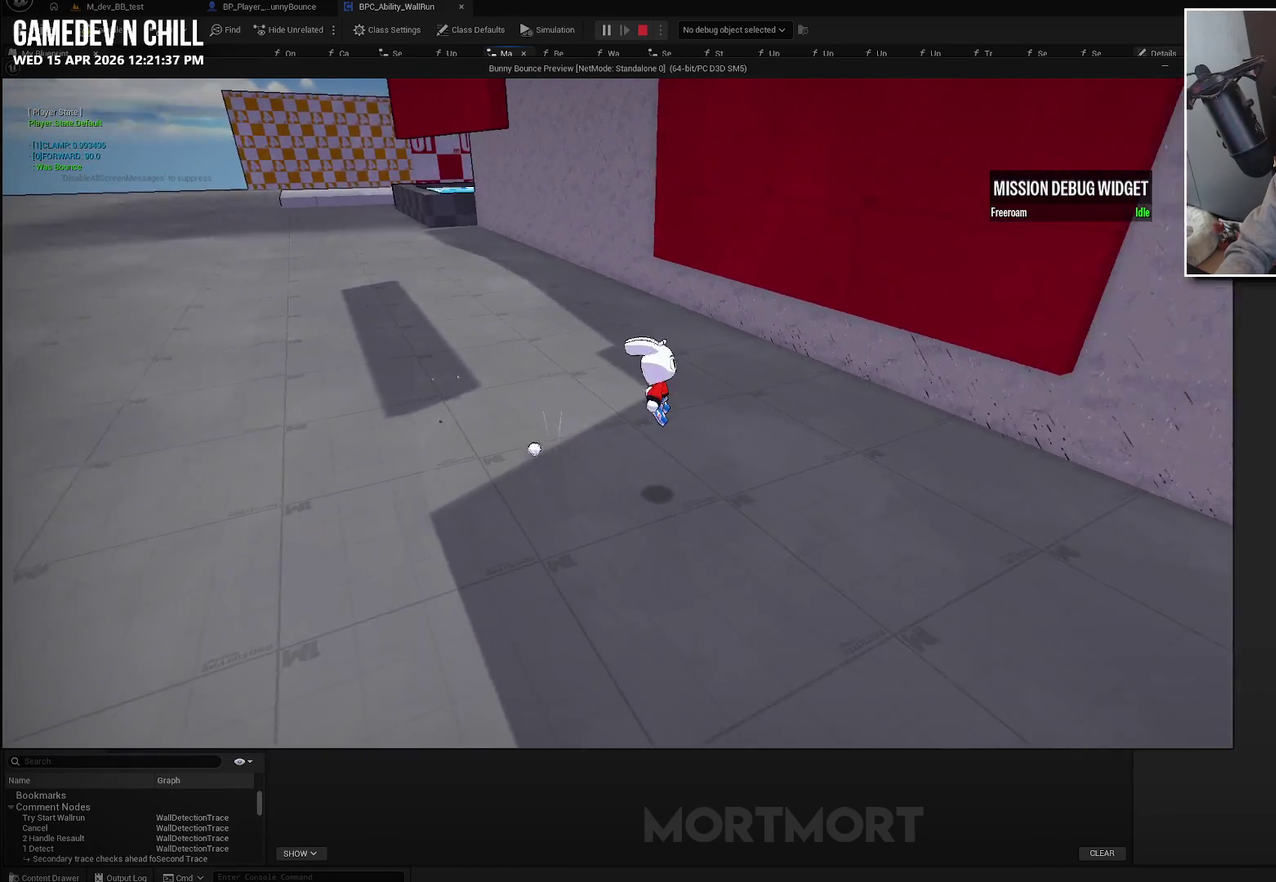
{"buttons": [], "left_stick": "up-right", "right_stick": "center", "events": [[267, "right_stick", "left"], [450, "left_stick", "up-right"], [483, "right_stick", "center"]]}
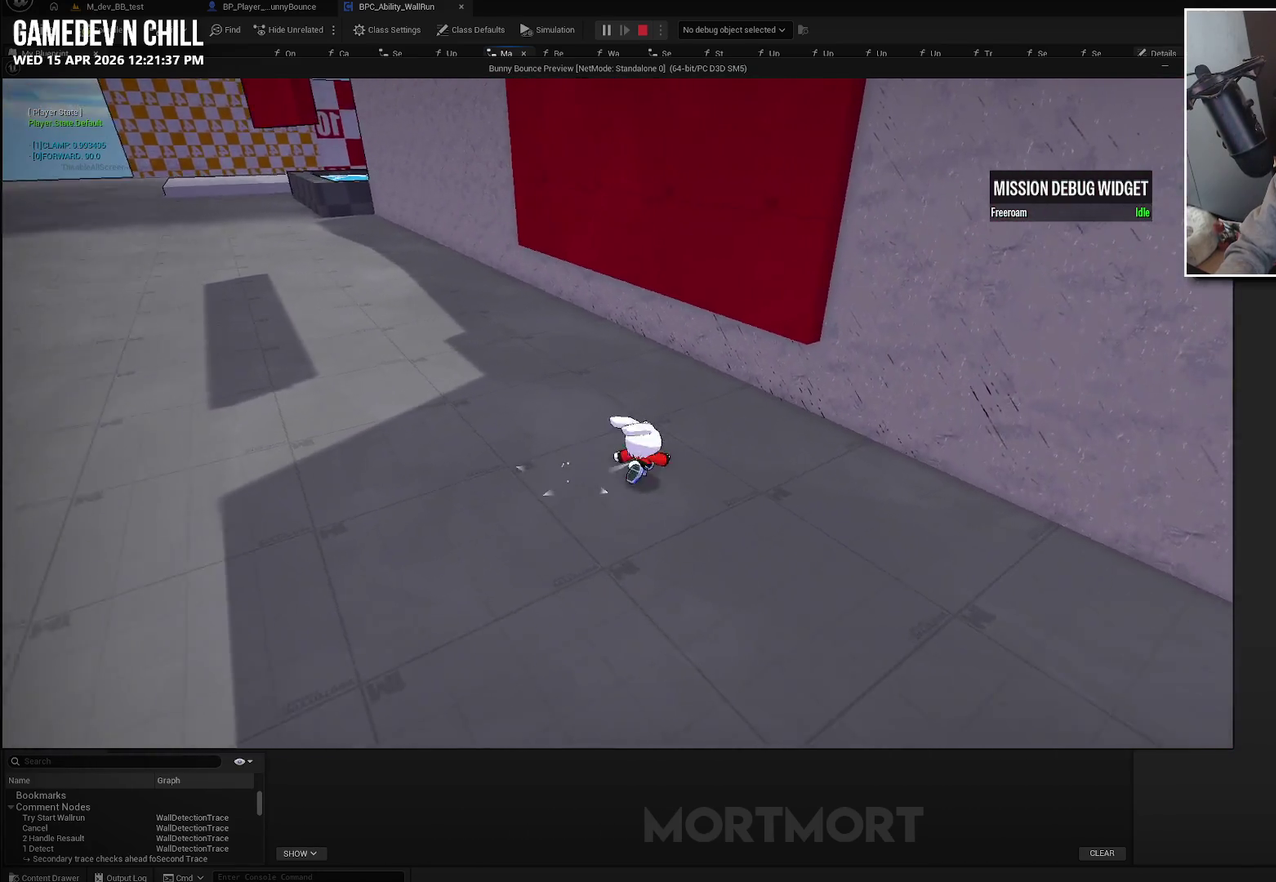
{"buttons": [], "left_stick": "up", "right_stick": "left", "events": [[50, "A", "down"], [50, "left_stick", "up"], [183, "A", "up"], [200, "L2", "down"], [317, "L2", "up"], [467, "right_stick", "left"]]}
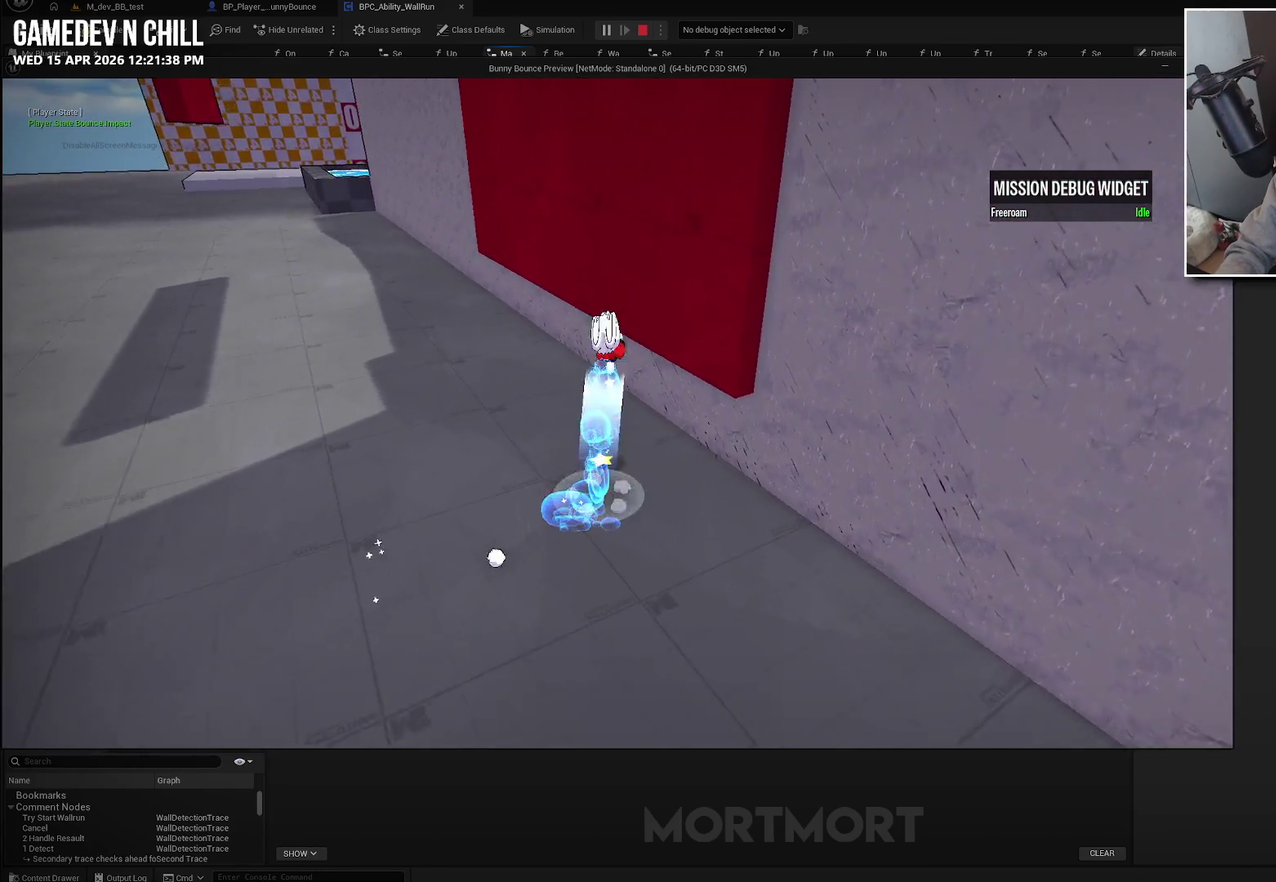
{"buttons": [], "left_stick": "up", "right_stick": "center", "events": [[17, "left_stick", "up-right"], [167, "right_stick", "center"], [467, "left_stick", "up"]]}
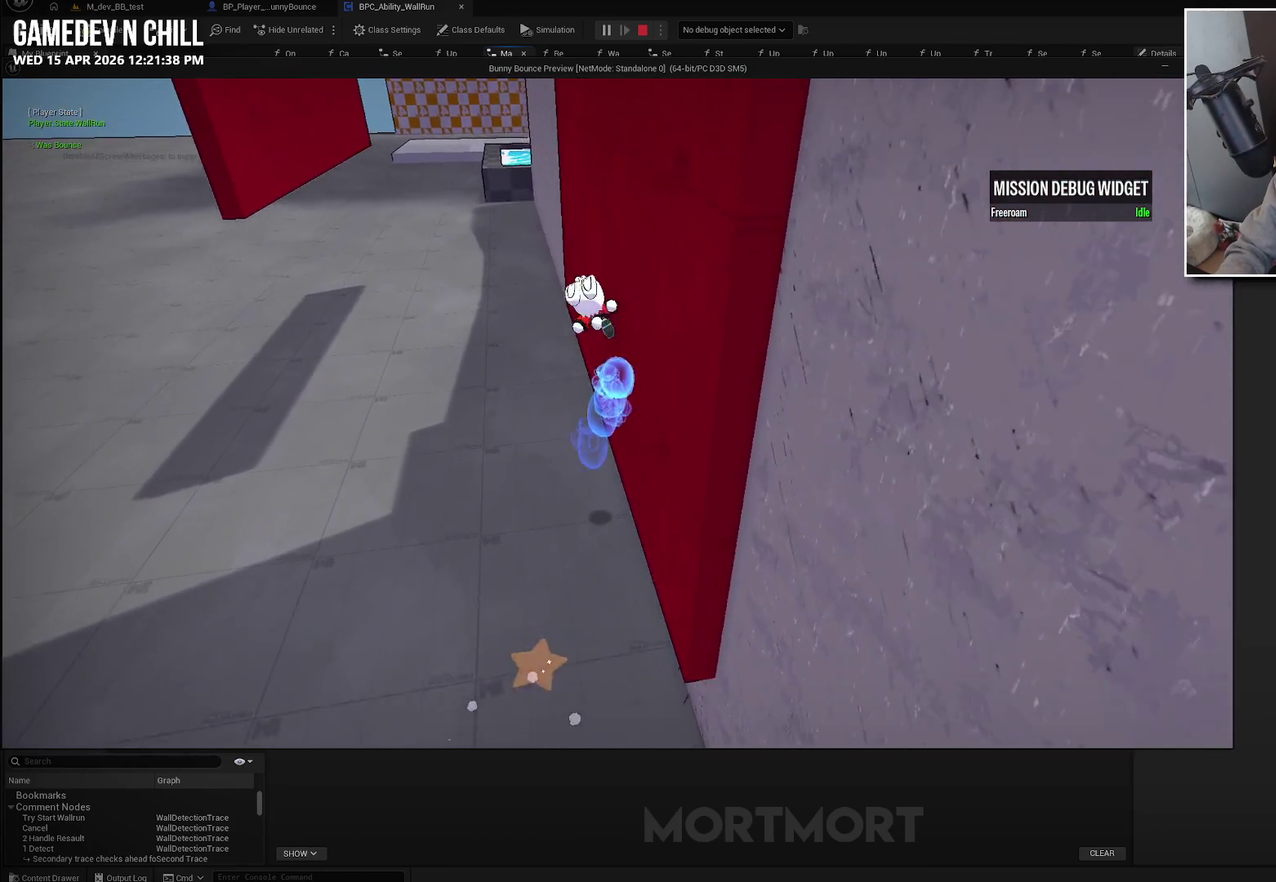
{"buttons": ["A"], "left_stick": "up", "right_stick": "center", "events": [[217, "A", "down"]]}
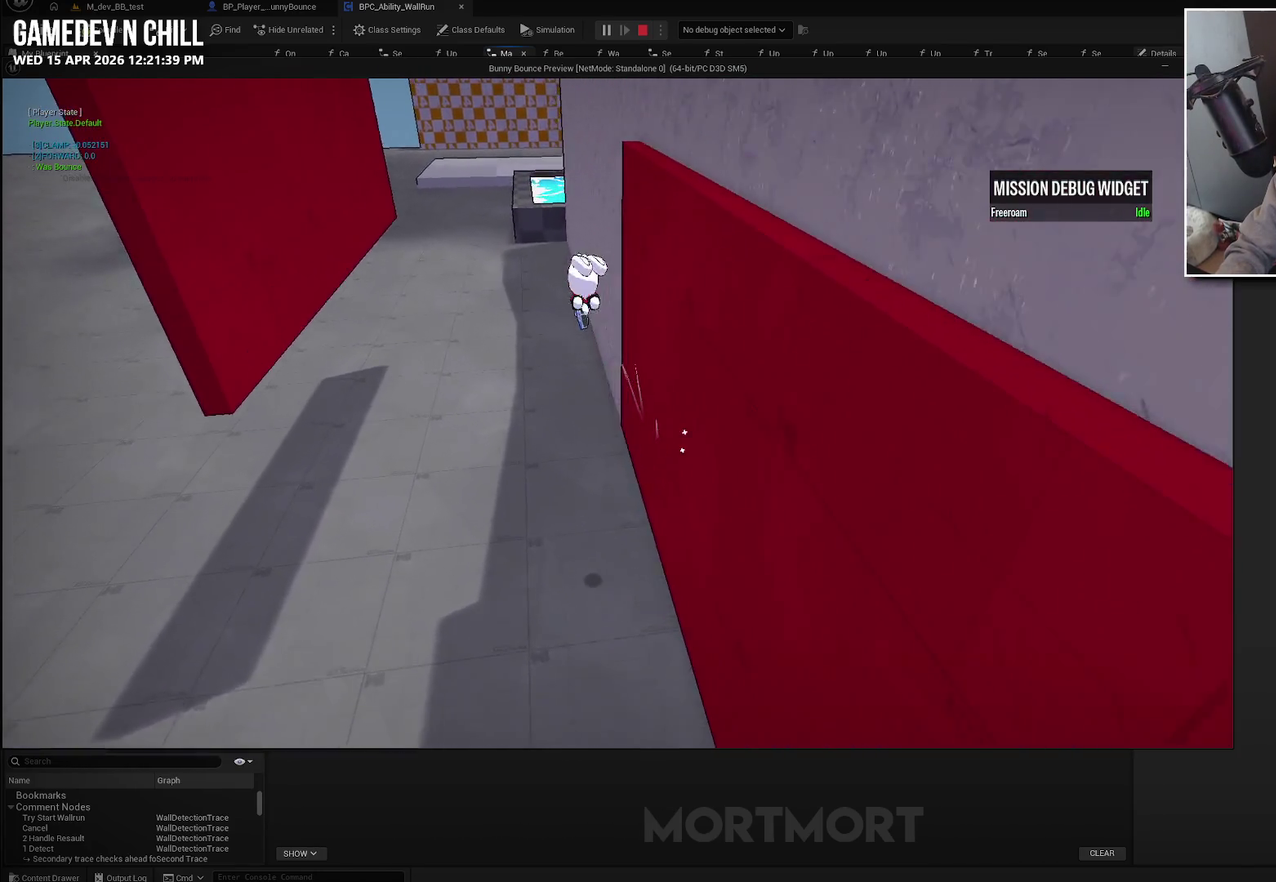
{"buttons": [], "left_stick": "down-right", "right_stick": "up-left", "events": [[233, "A", "up"], [333, "left_stick", "up-right"], [433, "left_stick", "down-right"], [433, "right_stick", "up-left"]]}
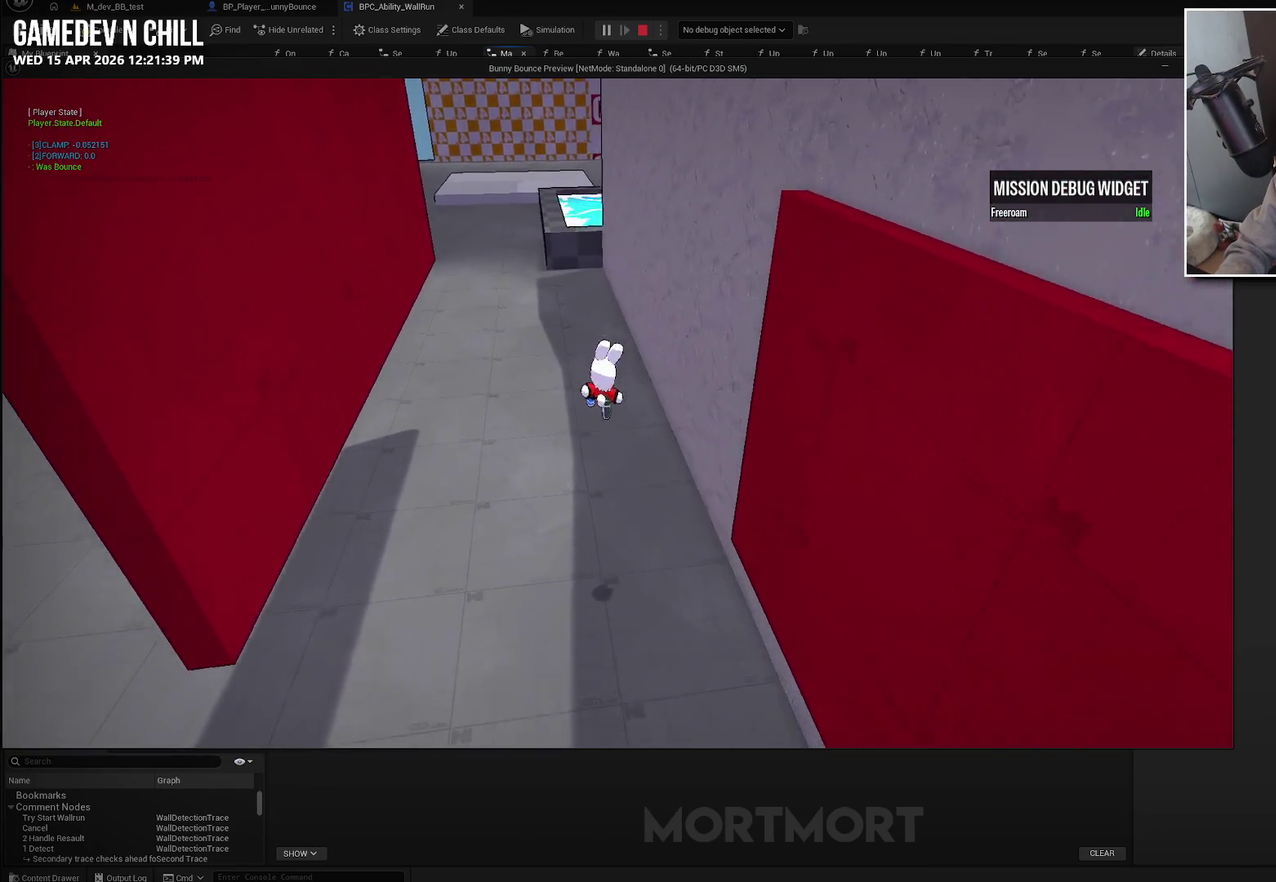
{"buttons": [], "left_stick": "down", "right_stick": "center", "events": [[67, "left_stick", "down"], [167, "right_stick", "center"]]}
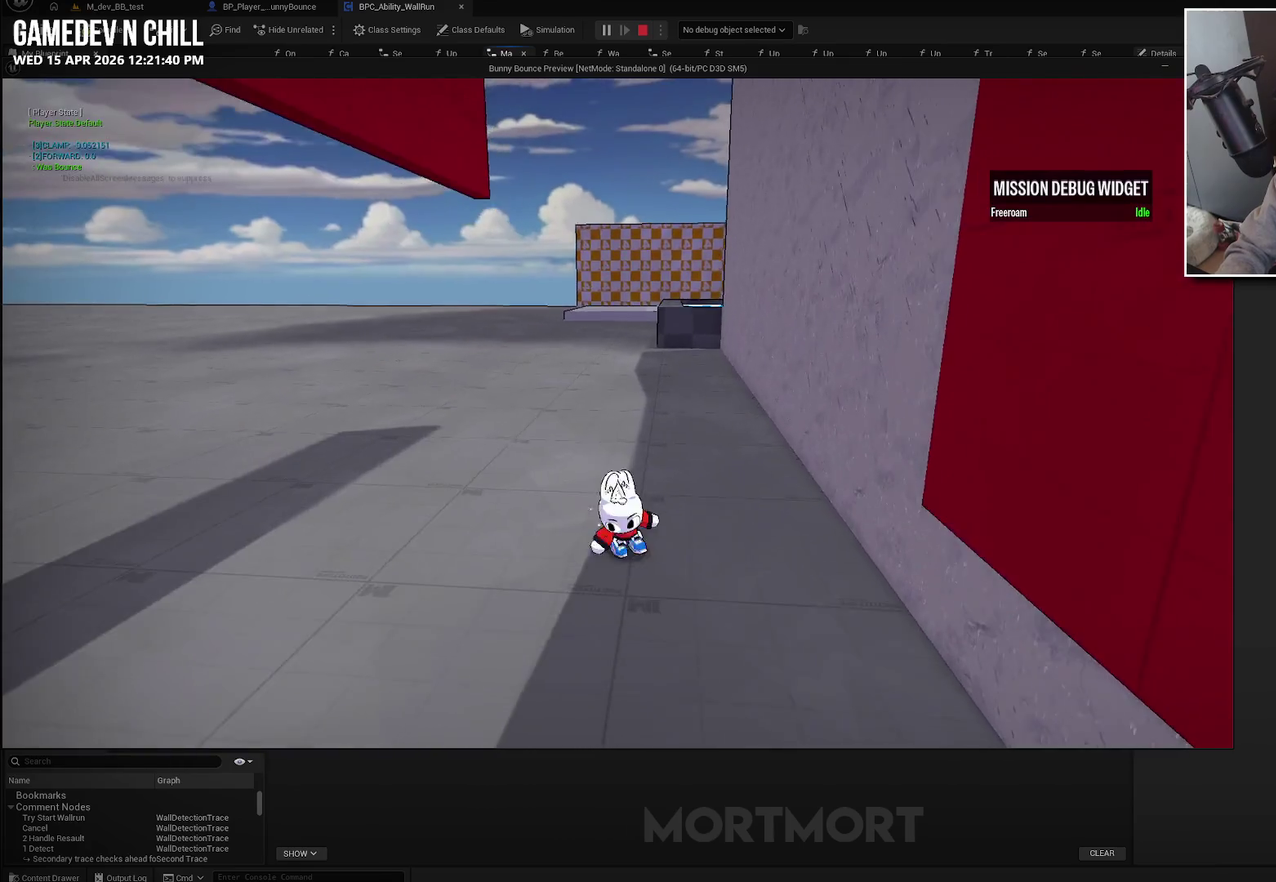
{"buttons": ["A"], "left_stick": "down", "right_stick": "center", "events": [[350, "A", "down"]]}